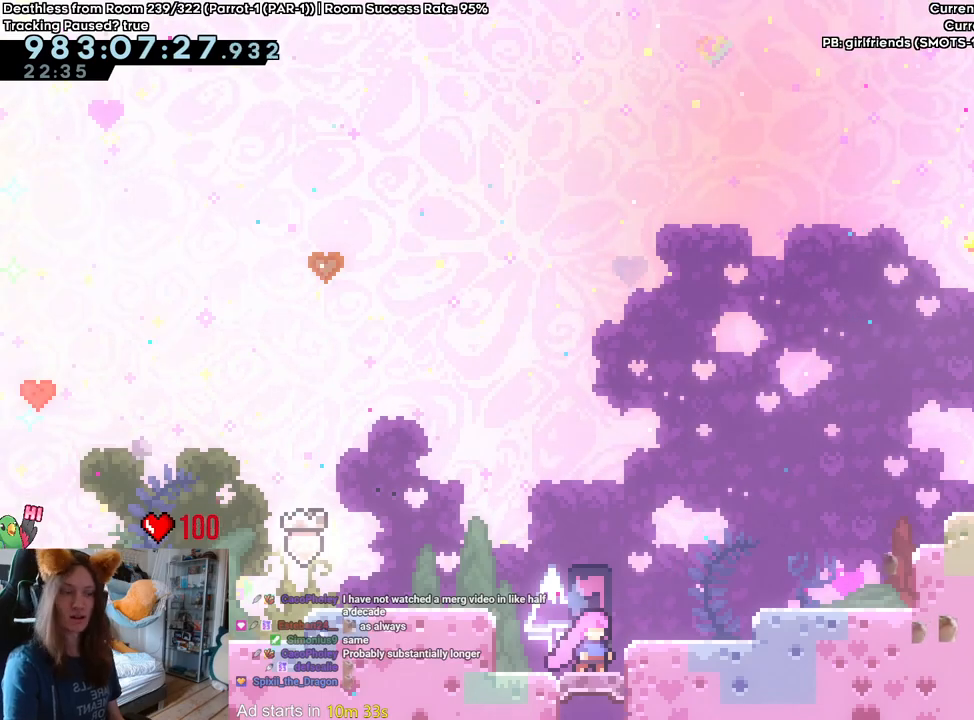
Gameplay with a controller (Nintendo layout); each line is a JSON object with the inputs held at the frame after it (dt_ms = milliseconds from this image to that frame). "events" lists button and stick changes between this image and that frame as [ms after this image, input, new state], when the widget could be followed in between. Not read: HOME L2 L3 R1 R3.
{"dt_ms": 500, "buttons": ["B"], "left_stick": "right", "right_stick": "center", "events": [[150, "left_stick", "right"], [183, "B", "down"]]}
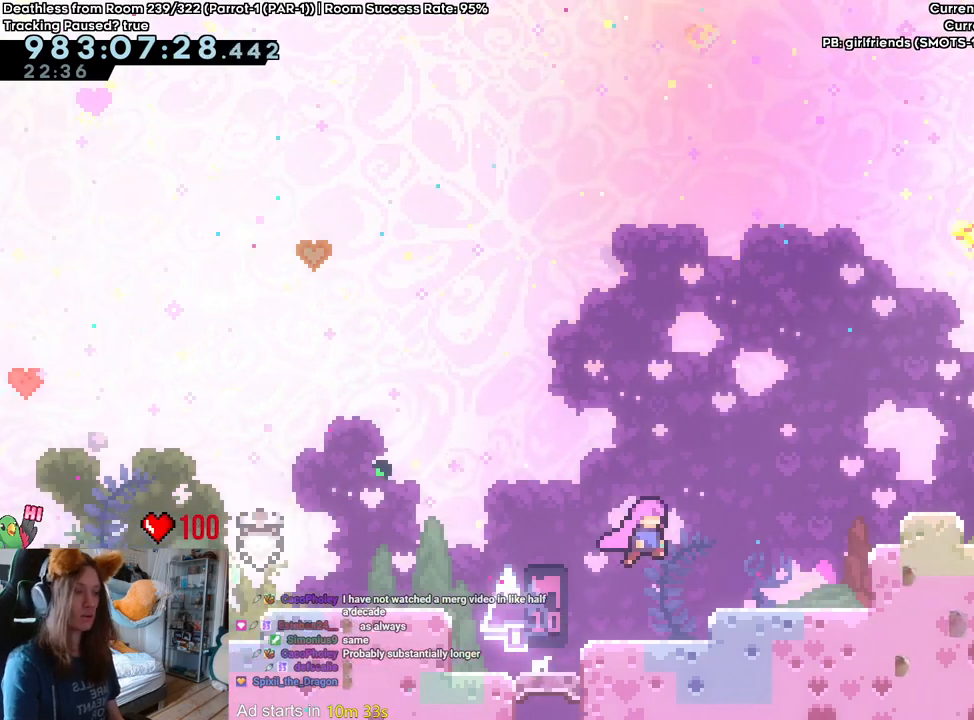
{"dt_ms": 500, "buttons": ["B"], "left_stick": "right", "right_stick": "center", "events": [[50, "B", "up"], [200, "B", "down"]]}
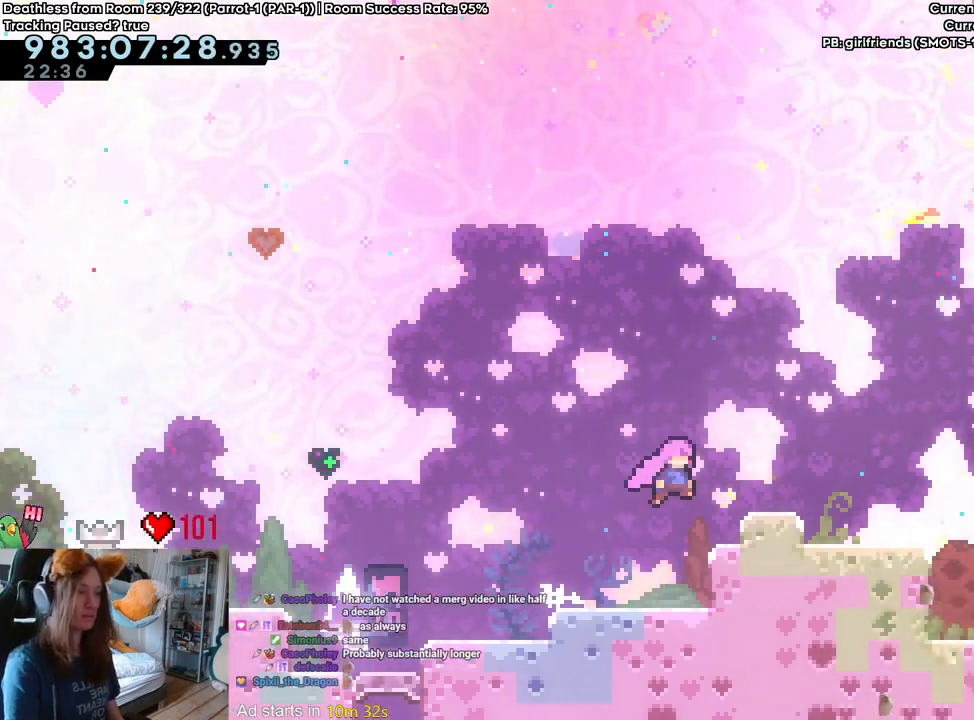
{"dt_ms": 500, "buttons": [], "left_stick": "right", "right_stick": "center", "events": [[50, "B", "up"], [150, "B", "down"], [250, "B", "up"]]}
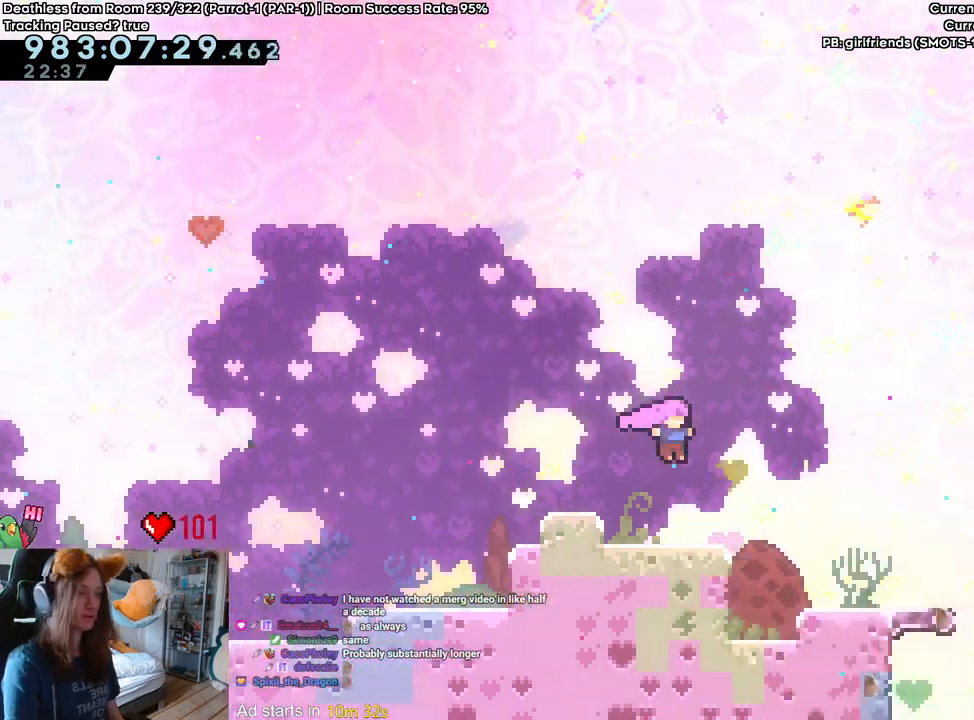
{"dt_ms": 500, "buttons": ["B"], "left_stick": "up-right", "right_stick": "center", "events": [[433, "B", "down"], [483, "left_stick", "up-right"]]}
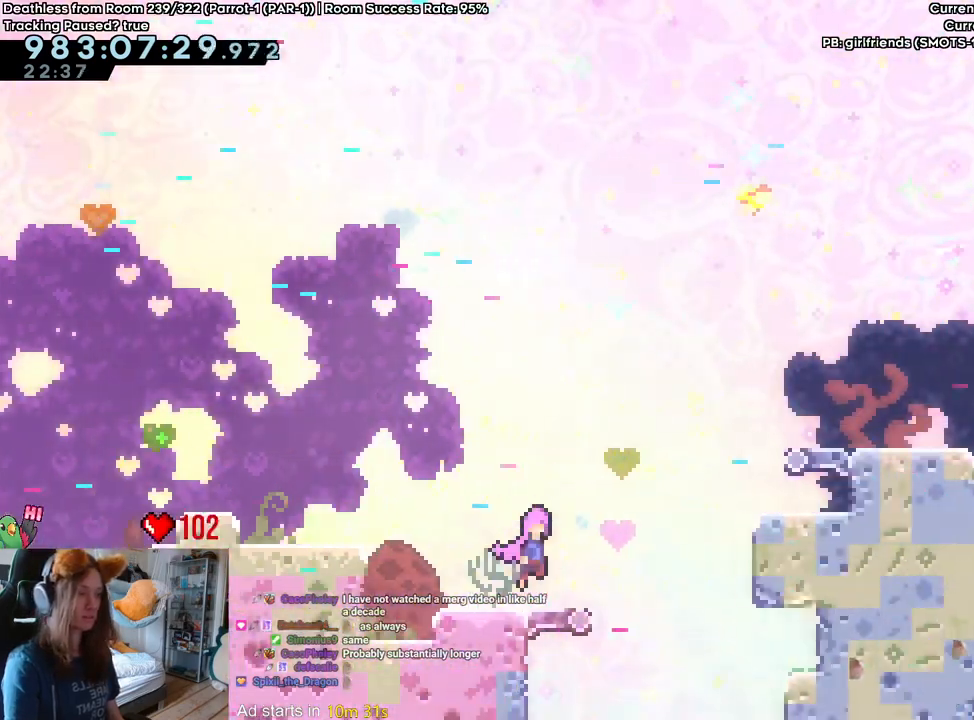
{"dt_ms": 500, "buttons": [], "left_stick": "right", "right_stick": "center", "events": [[100, "Y", "down"], [267, "Y", "up"], [300, "B", "up"], [333, "left_stick", "right"]]}
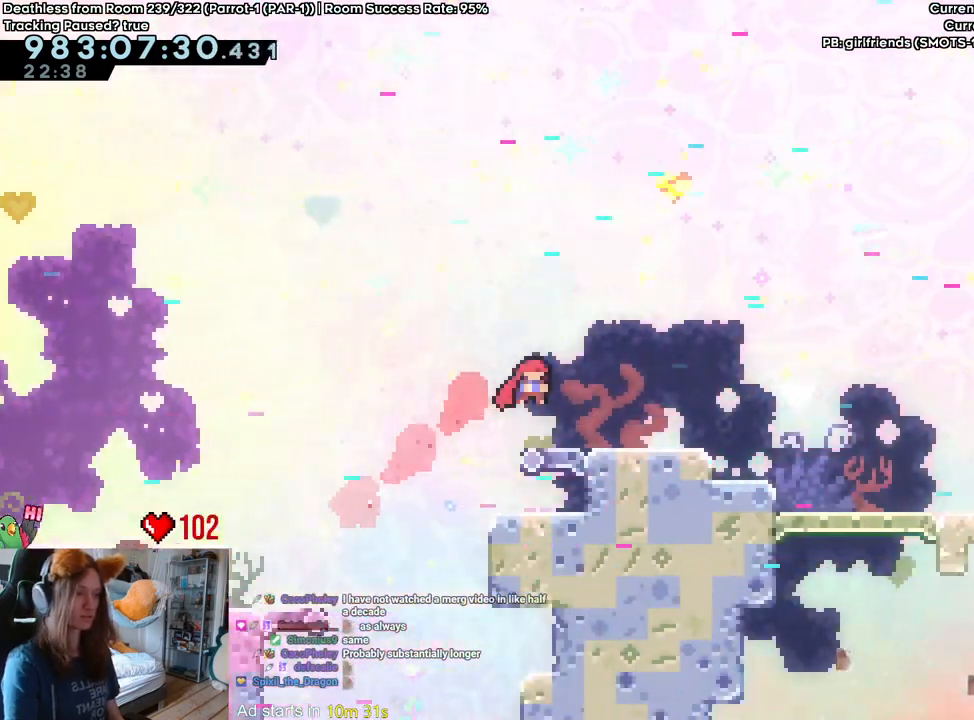
{"dt_ms": 500, "buttons": [], "left_stick": "right", "right_stick": "center", "events": []}
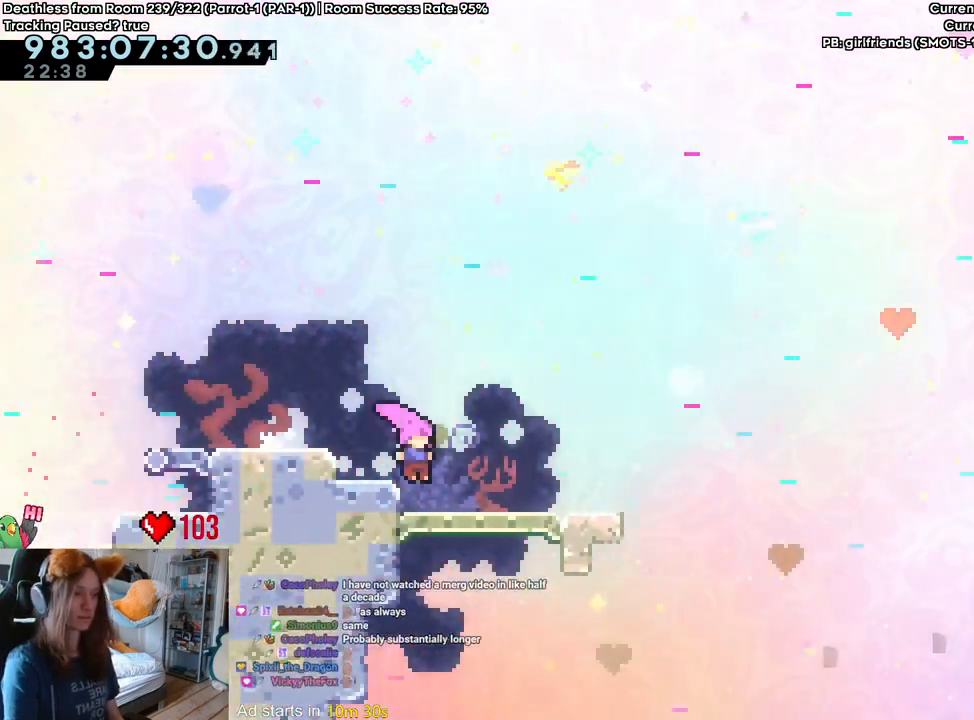
{"dt_ms": 500, "buttons": ["B"], "left_stick": "up-right", "right_stick": "center", "events": [[350, "B", "down"], [367, "left_stick", "up-right"]]}
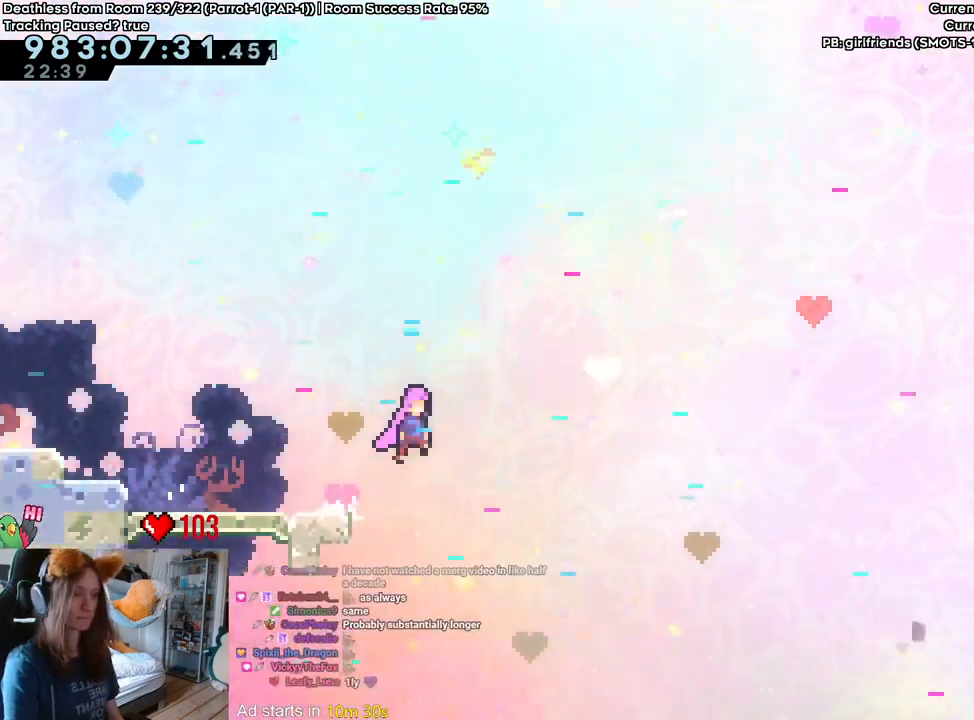
{"dt_ms": 500, "buttons": ["B"], "left_stick": "up-right", "right_stick": "center", "events": []}
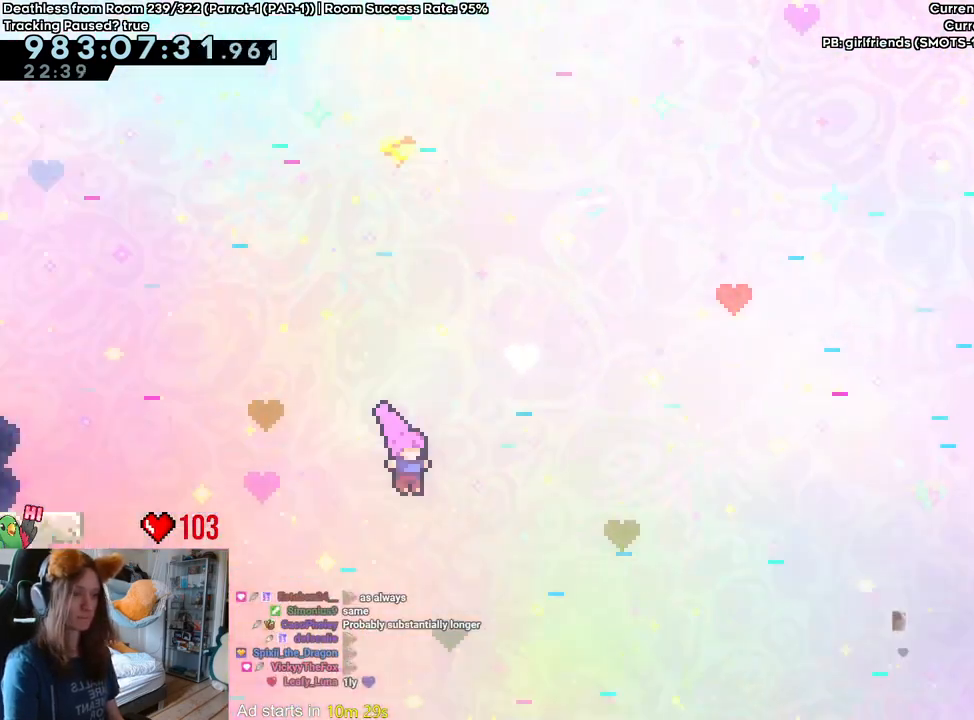
{"dt_ms": 500, "buttons": ["B"], "left_stick": "up-right", "right_stick": "center", "events": [[200, "Y", "down"], [417, "Y", "up"]]}
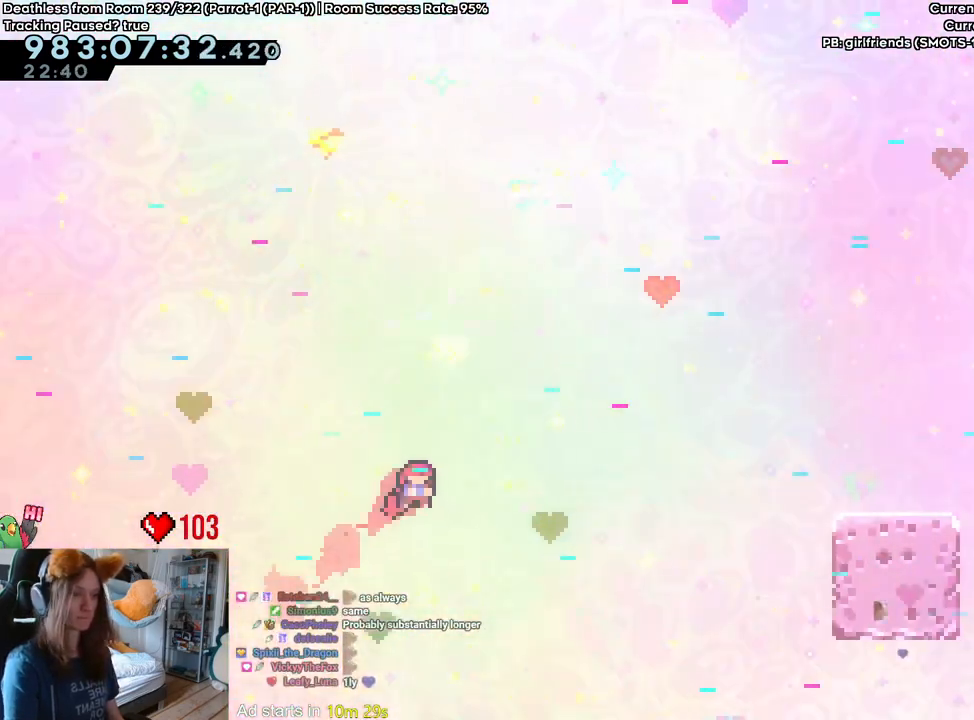
{"dt_ms": 500, "buttons": ["B", "Y"], "left_stick": "up-right", "right_stick": "center", "events": [[333, "Y", "down"]]}
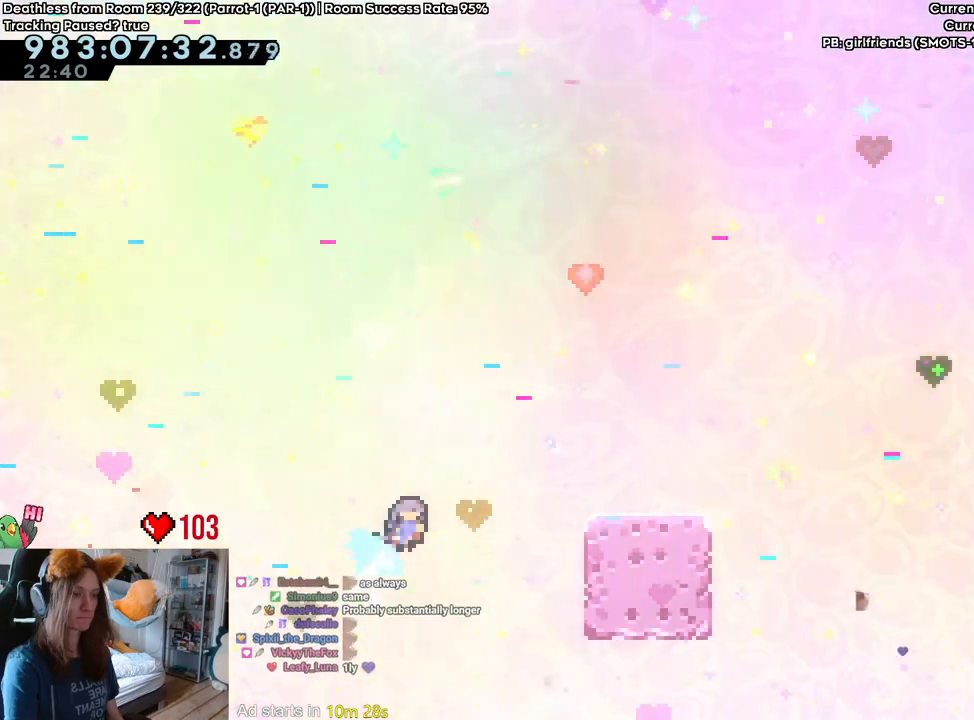
{"dt_ms": 1000, "buttons": ["B", "Y"], "left_stick": "up-right", "right_stick": "center"}
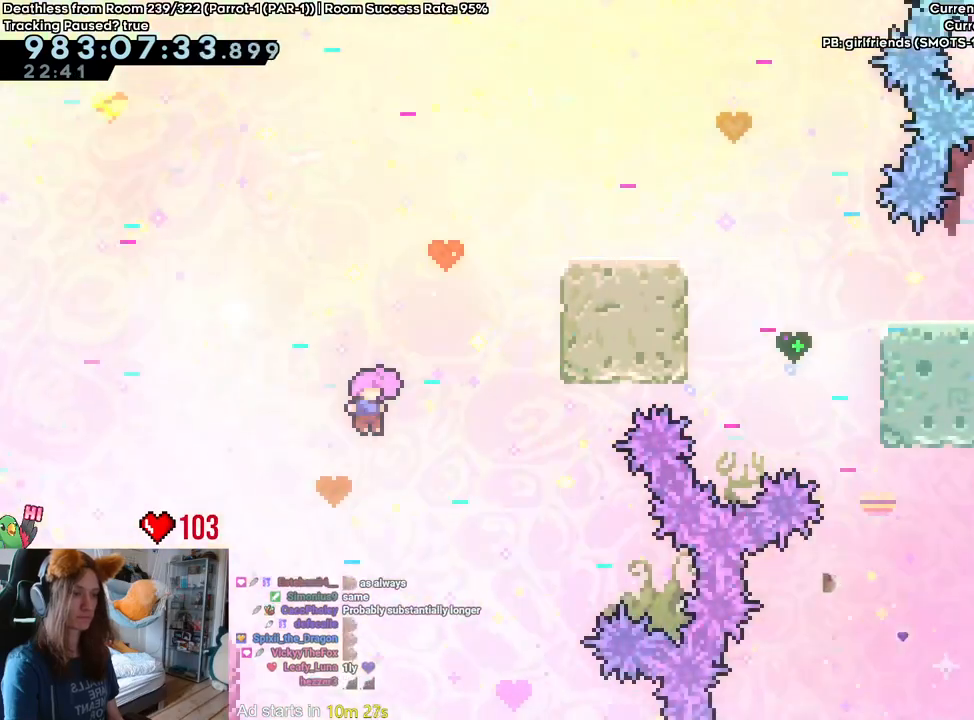
{"dt_ms": 500, "buttons": ["B"], "left_stick": "center", "right_stick": "center", "events": [[150, "B", "up"], [150, "Y", "up"], [150, "left_stick", "right"], [300, "left_stick", "center"], [350, "B", "down"]]}
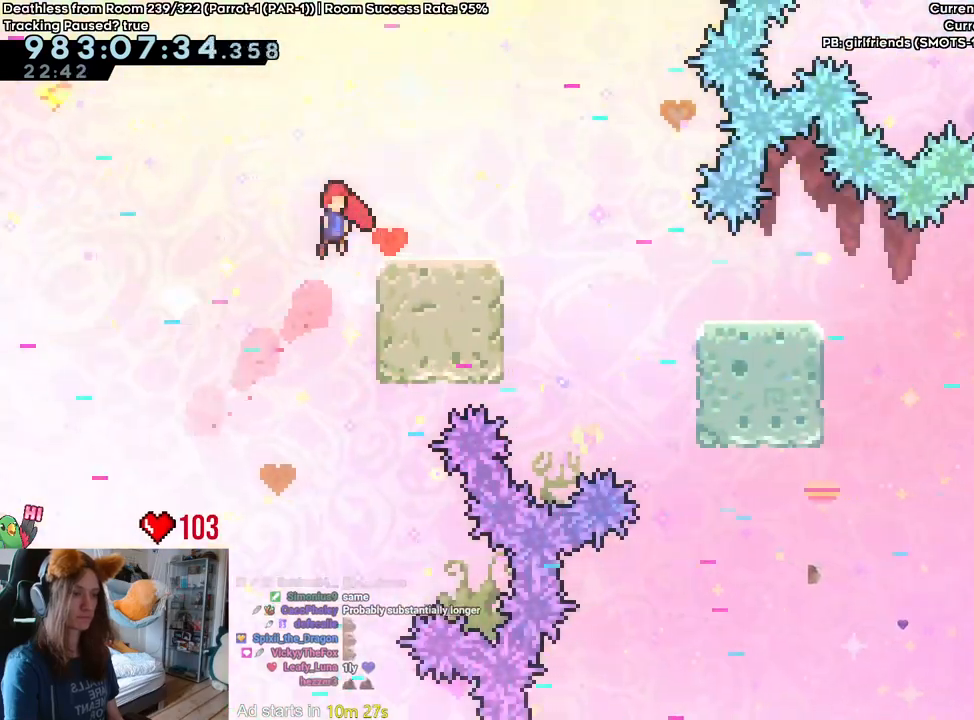
{"dt_ms": 500, "buttons": ["B"], "left_stick": "center", "right_stick": "center", "events": [[150, "left_stick", "right"], [333, "B", "up"], [433, "left_stick", "center"], [467, "B", "down"]]}
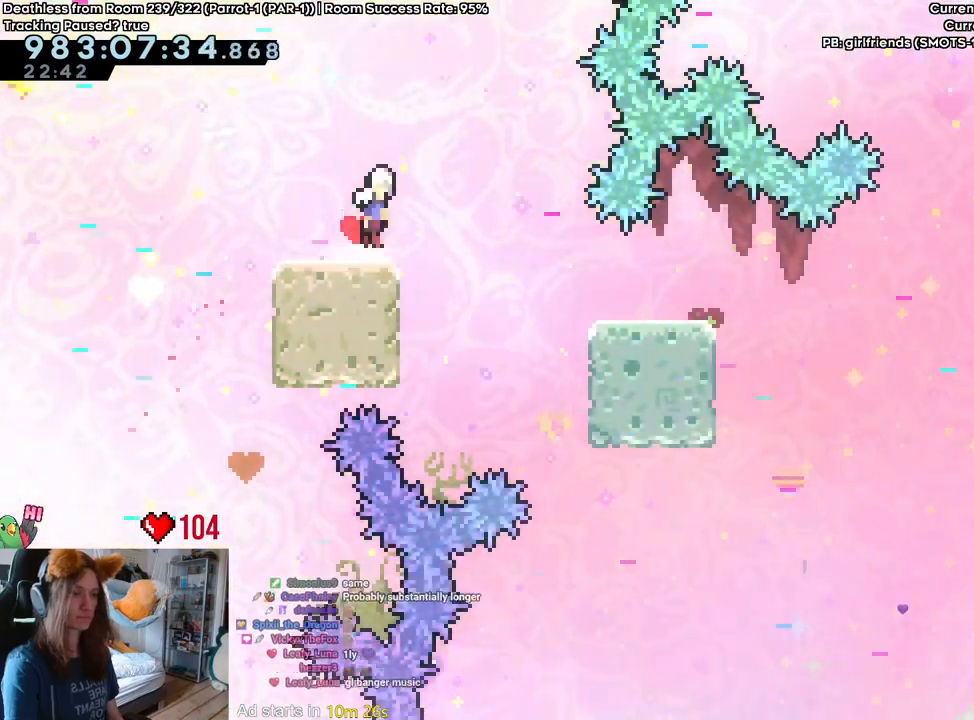
{"dt_ms": 500, "buttons": ["B"], "left_stick": "center", "right_stick": "center", "events": [[300, "left_stick", "right"], [450, "left_stick", "center"]]}
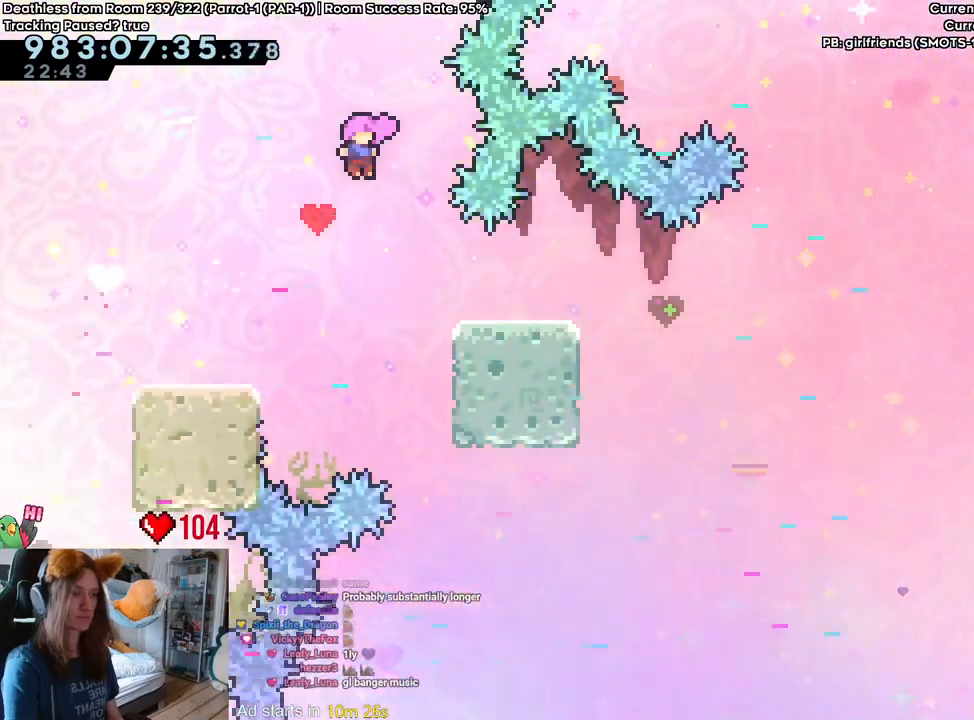
{"dt_ms": 500, "buttons": ["B"], "left_stick": "down-right", "right_stick": "center", "events": [[17, "left_stick", "down-right"], [150, "Y", "down"], [233, "B", "up"], [233, "Y", "up"], [333, "B", "down"]]}
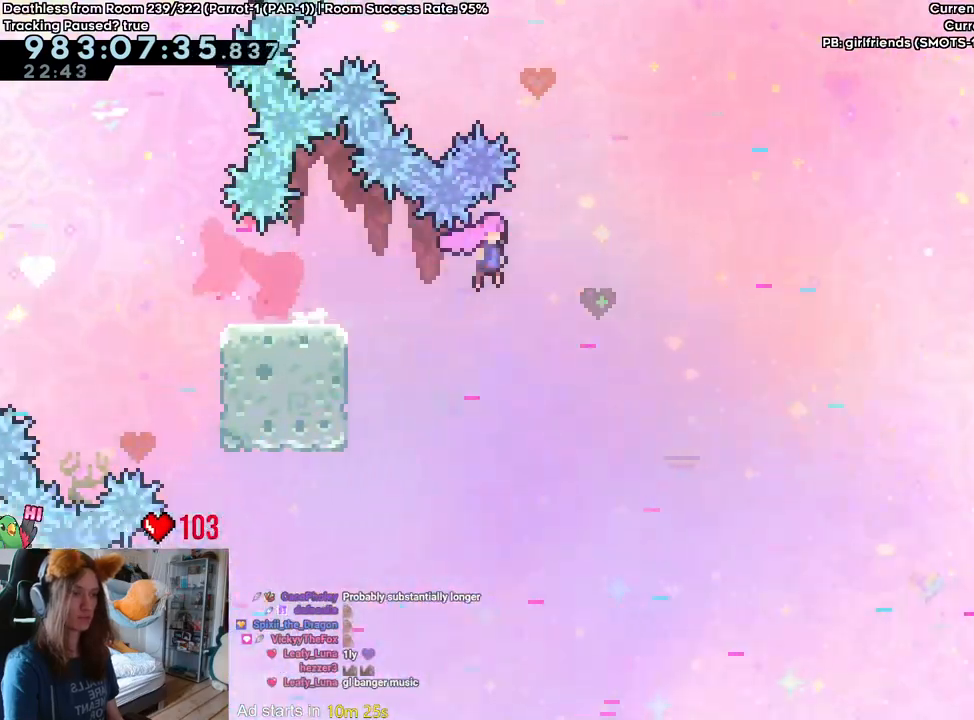
{"dt_ms": 500, "buttons": ["B"], "left_stick": "up-right", "right_stick": "center", "events": [[17, "left_stick", "right"], [200, "left_stick", "center"], [333, "left_stick", "up-right"]]}
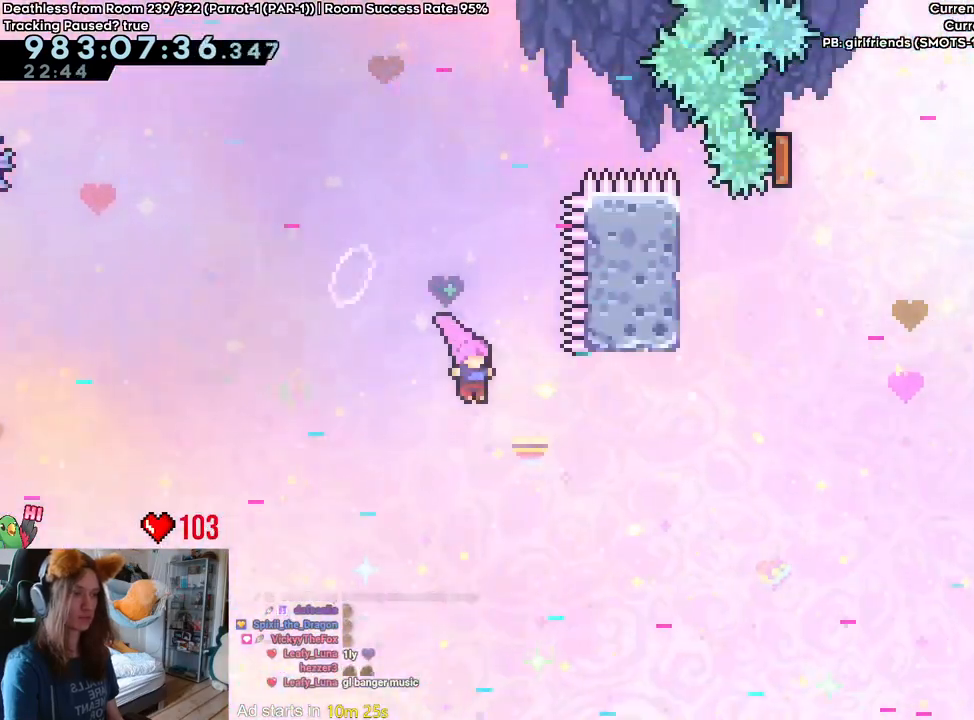
{"dt_ms": 500, "buttons": ["B"], "left_stick": "up-right", "right_stick": "center", "events": [[233, "Y", "down"], [383, "Y", "up"]]}
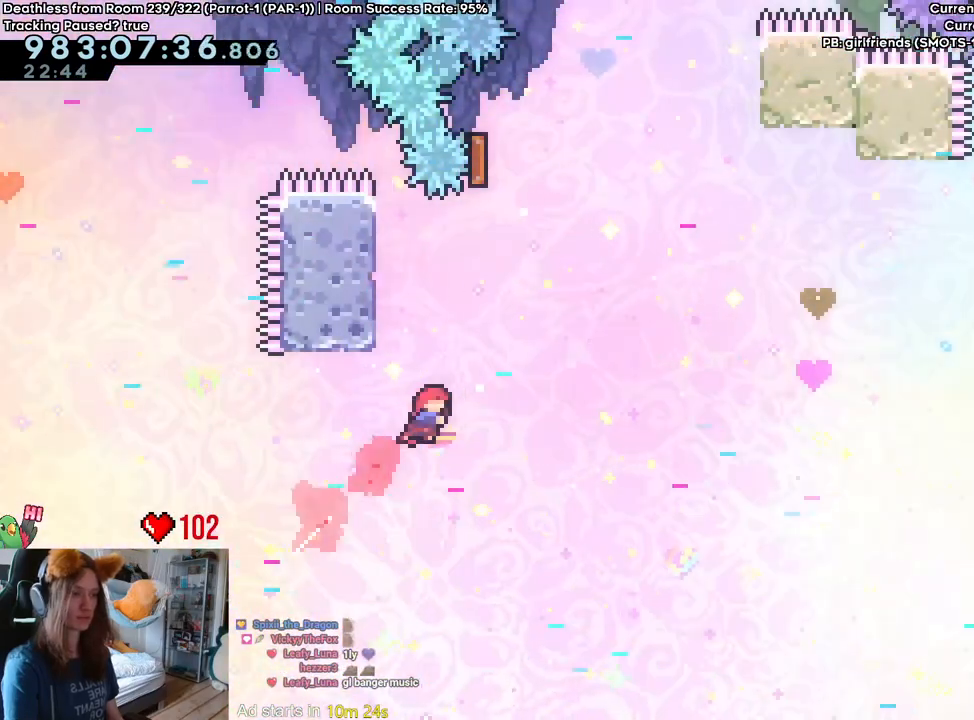
{"dt_ms": 500, "buttons": [], "left_stick": "up-left", "right_stick": "center", "events": [[17, "left_stick", "up-left"], [133, "Y", "down"], [300, "Y", "up"], [350, "B", "up"]]}
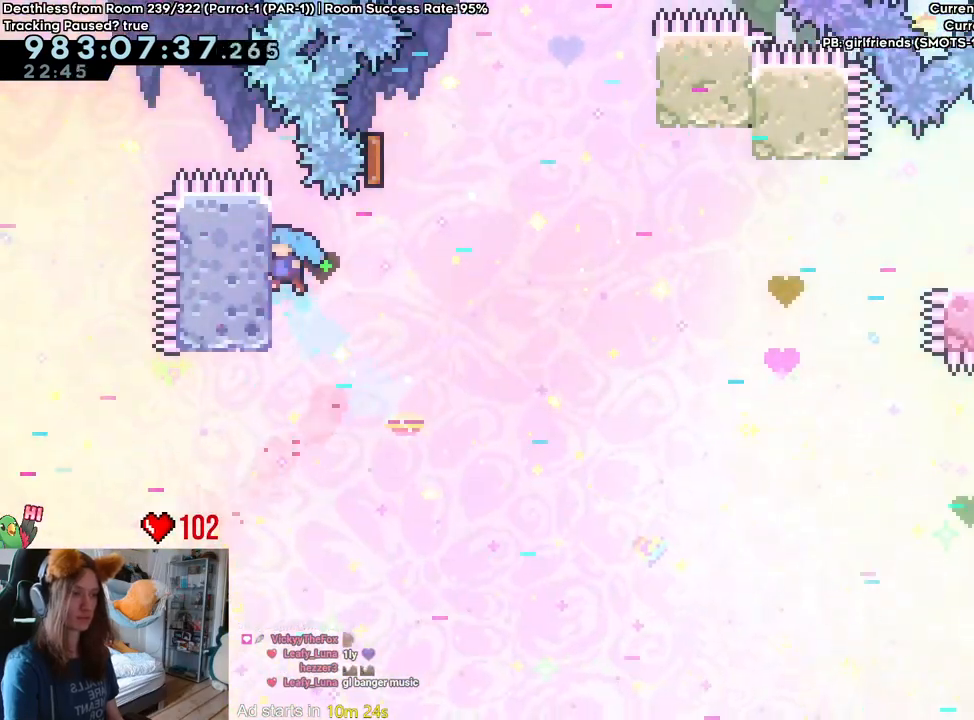
{"dt_ms": 500, "buttons": ["B"], "left_stick": "right", "right_stick": "center", "events": [[50, "left_stick", "center"], [100, "left_stick", "right"], [117, "B", "down"]]}
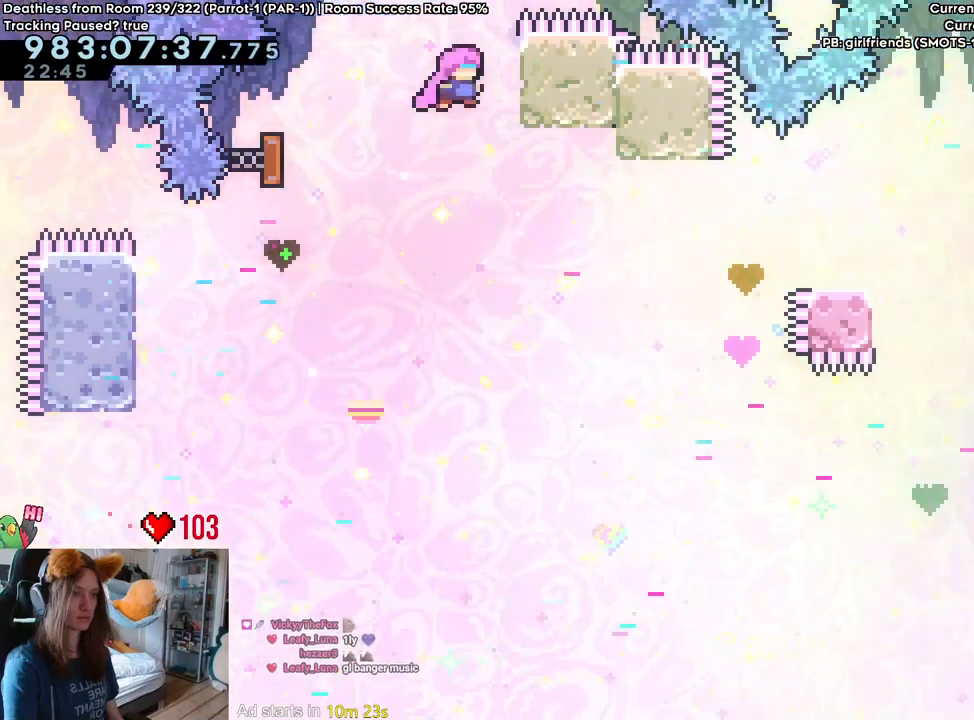
{"dt_ms": 500, "buttons": [], "left_stick": "center", "right_stick": "center", "events": [[150, "left_stick", "center"], [200, "B", "up"]]}
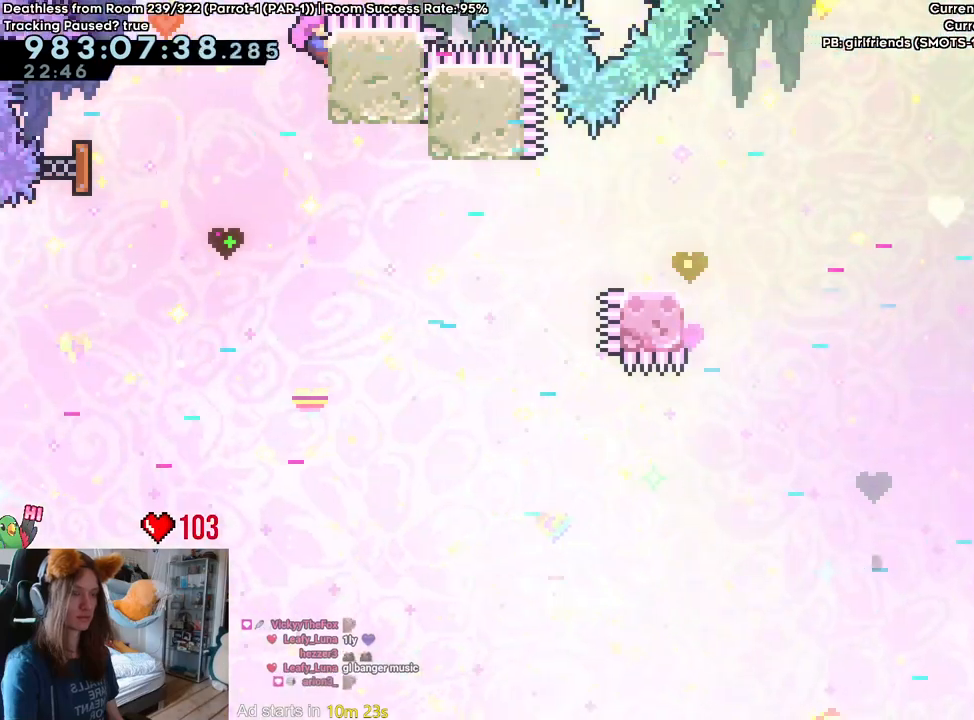
{"dt_ms": 500, "buttons": [], "left_stick": "center", "right_stick": "center", "events": []}
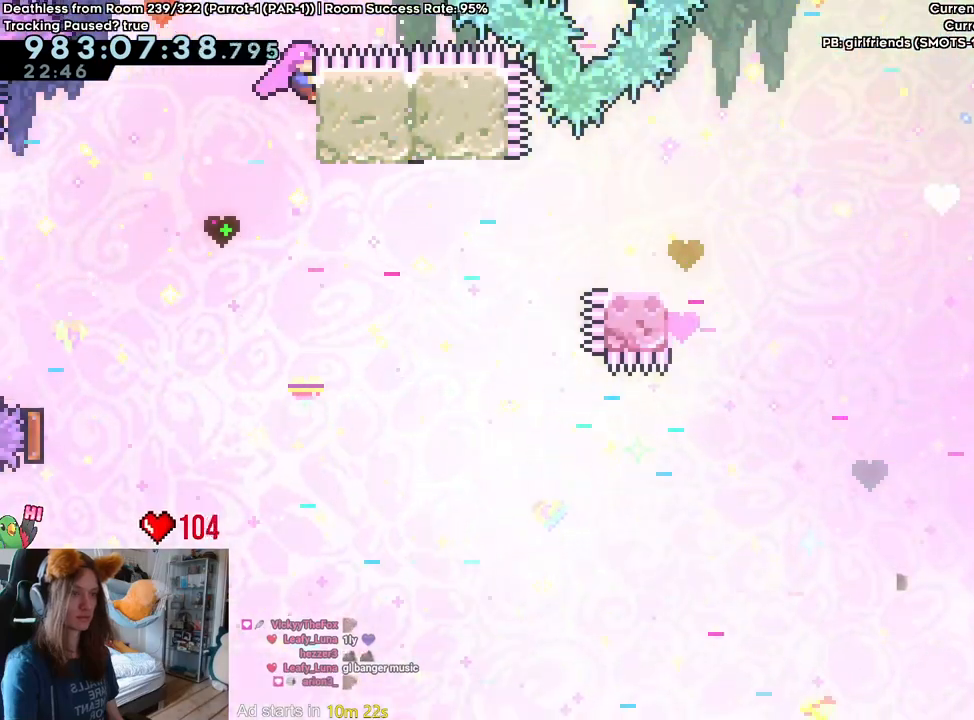
{"dt_ms": 500, "buttons": [], "left_stick": "right", "right_stick": "center", "events": [[17, "left_stick", "right"], [133, "B", "down"], [267, "B", "up"]]}
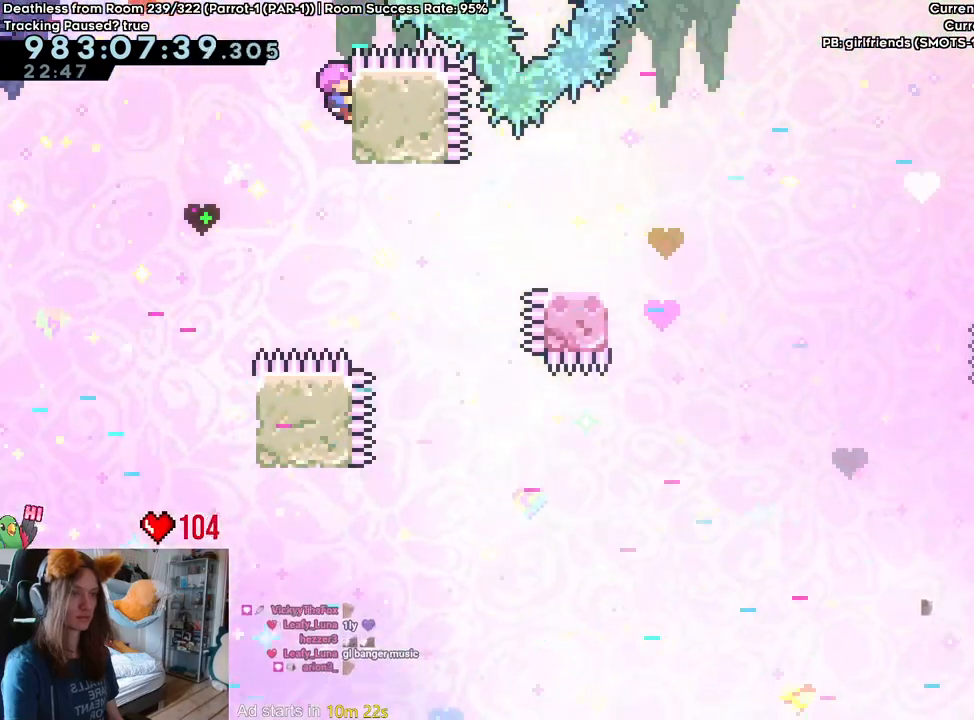
{"dt_ms": 500, "buttons": [], "left_stick": "center", "right_stick": "center", "events": [[17, "left_stick", "up"], [233, "left_stick", "center"]]}
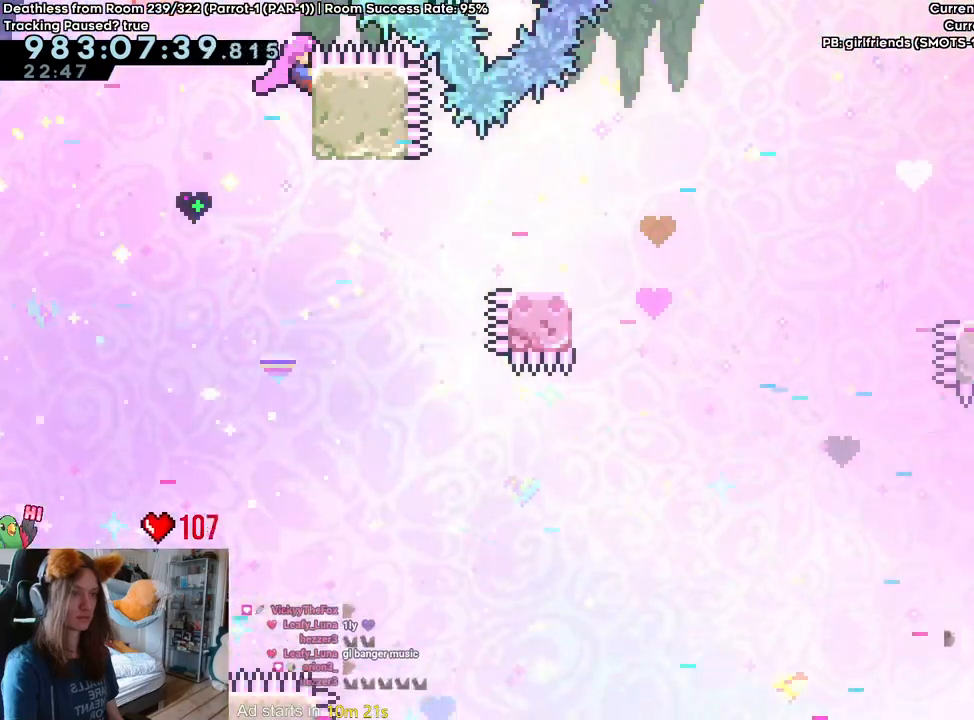
{"dt_ms": 500, "buttons": ["B"], "left_stick": "right", "right_stick": "center", "events": [[350, "left_stick", "right"], [483, "B", "down"]]}
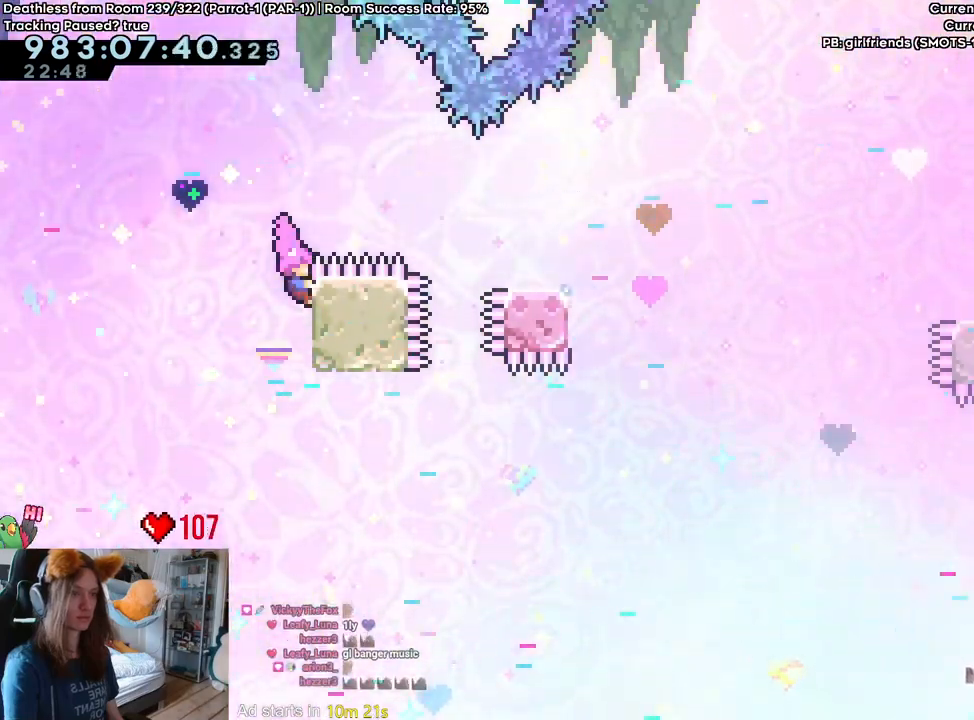
{"dt_ms": 500, "buttons": [], "left_stick": "center", "right_stick": "center", "events": [[383, "B", "up"], [400, "left_stick", "center"]]}
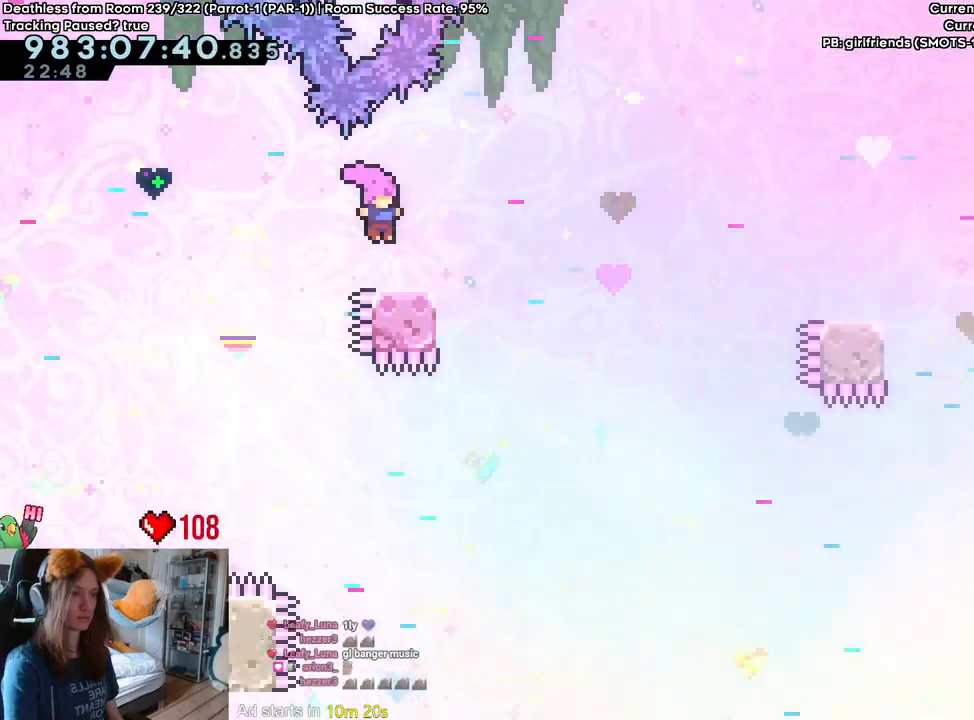
{"dt_ms": 500, "buttons": ["Y"], "left_stick": "up-right", "right_stick": "center", "events": [[17, "left_stick", "right"], [83, "B", "down"], [167, "B", "up"], [250, "left_stick", "center"], [433, "left_stick", "up-right"], [483, "Y", "down"]]}
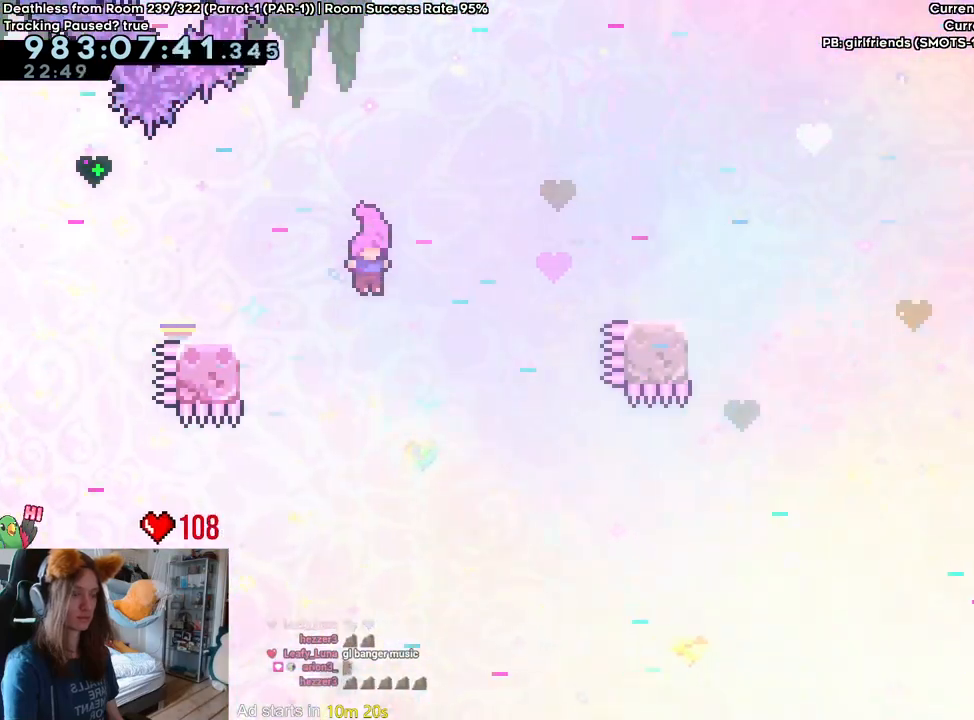
{"dt_ms": 500, "buttons": [], "left_stick": "center", "right_stick": "center", "events": [[133, "Y", "up"], [200, "left_stick", "right"], [400, "left_stick", "center"]]}
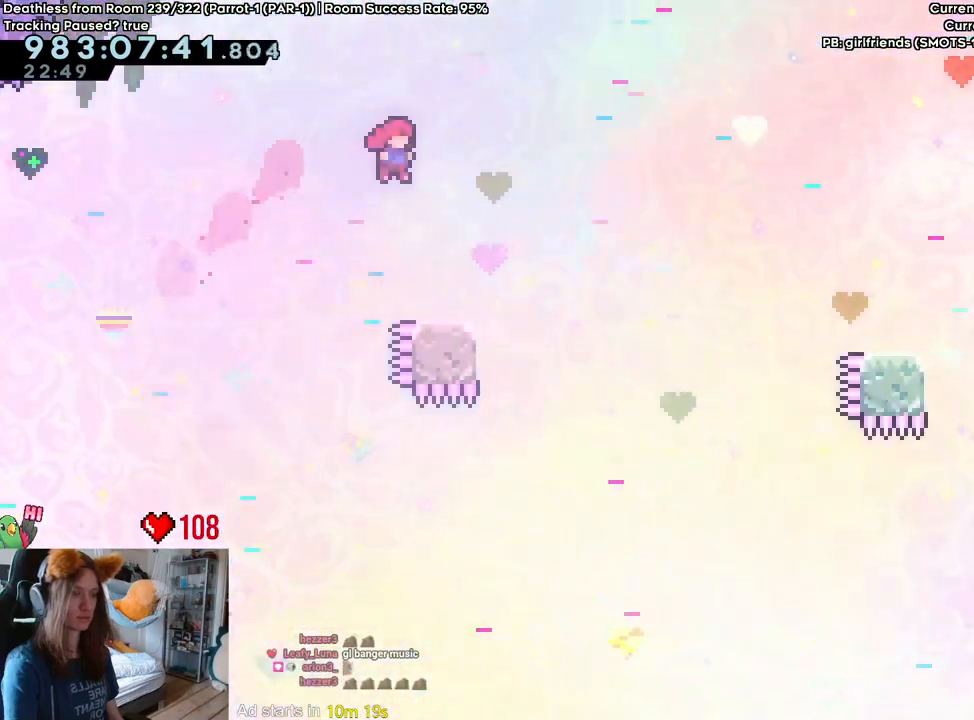
{"dt_ms": 500, "buttons": [], "left_stick": "center", "right_stick": "center", "events": [[233, "left_stick", "right"], [250, "B", "down"], [367, "B", "up"], [483, "left_stick", "center"]]}
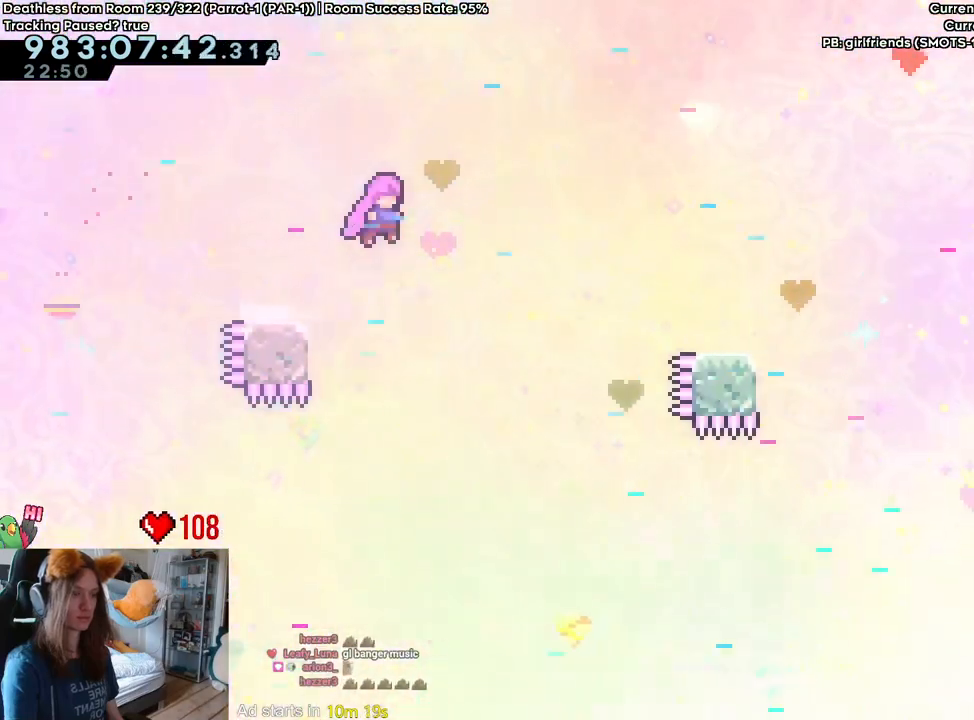
{"dt_ms": 500, "buttons": [], "left_stick": "right", "right_stick": "center", "events": [[167, "left_stick", "up-right"], [250, "Y", "down"], [400, "Y", "up"], [417, "left_stick", "right"]]}
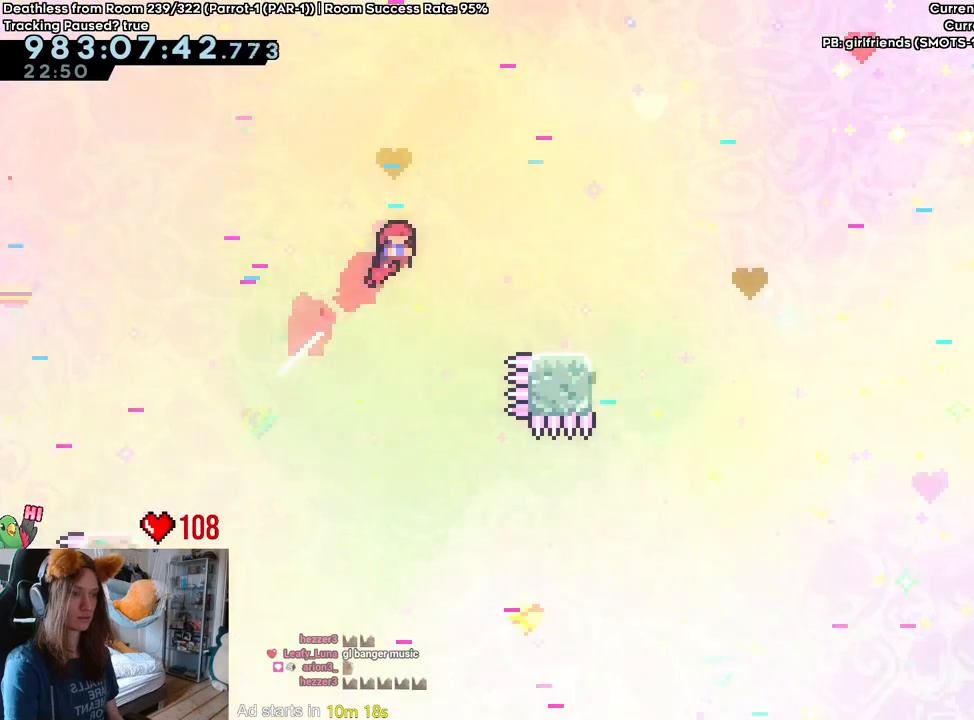
{"dt_ms": 500, "buttons": ["B"], "left_stick": "right", "right_stick": "center", "events": [[117, "left_stick", "center"], [400, "left_stick", "right"], [483, "B", "down"]]}
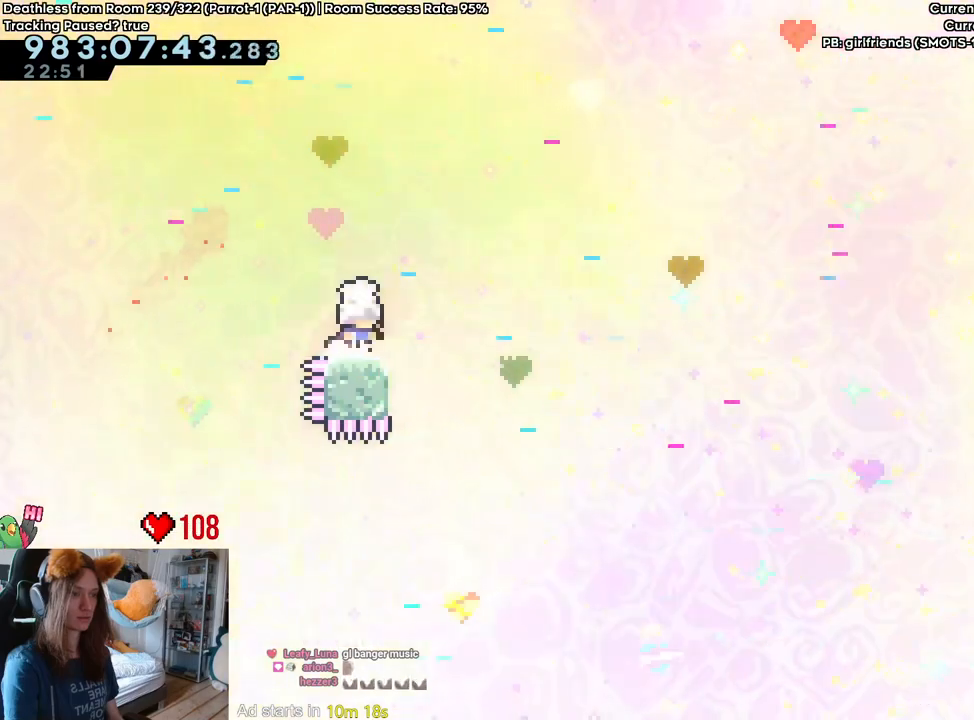
{"dt_ms": 500, "buttons": ["B"], "left_stick": "up-right", "right_stick": "center", "events": [[250, "left_stick", "up-right"]]}